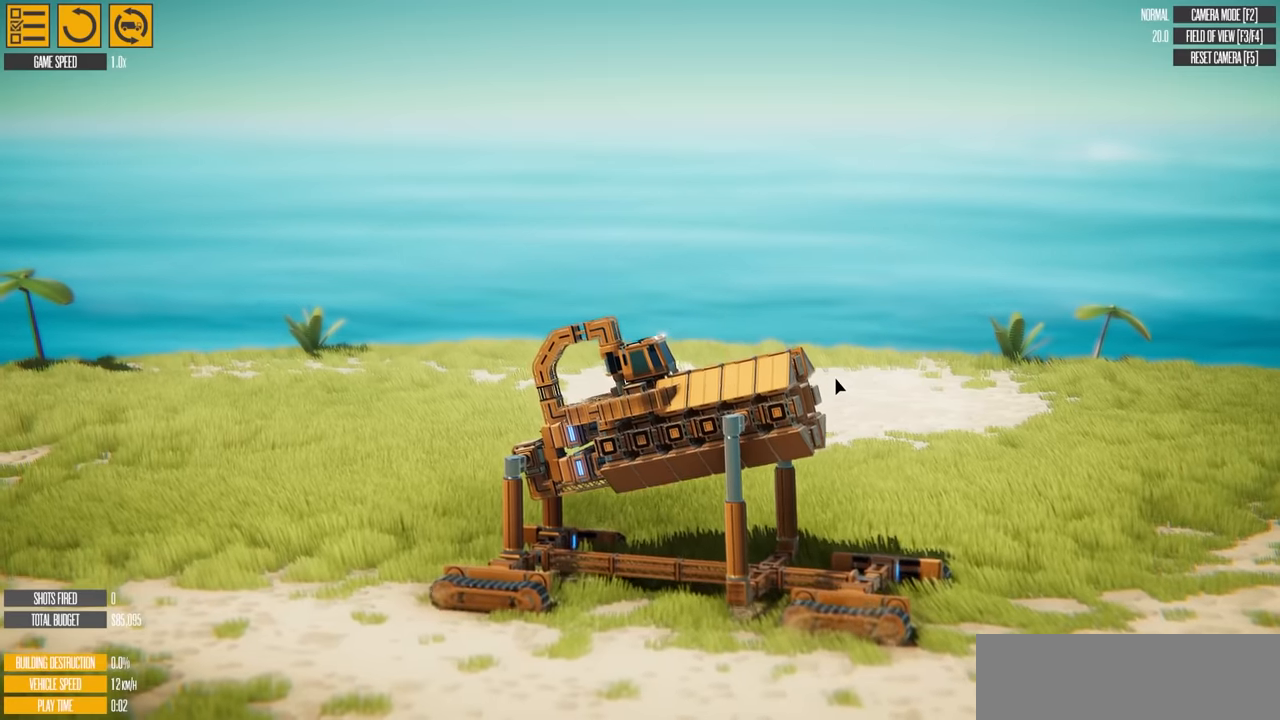
Gameplay with keyboard; each line is a JSON object with the keys held at the frame after it. "events" lists presses ("down") and releases ("up") of "a", "d", "down", "e", "g", "h", "left", "r", "right", "s", "t", "up", "w" and "y" between this image and that frame as [ms after this image, input, new state], when the widget could be followed in between. No other keys are recorded. Mouse input is not recorded. Not read: f q.
{"keys": ["down"], "events": []}
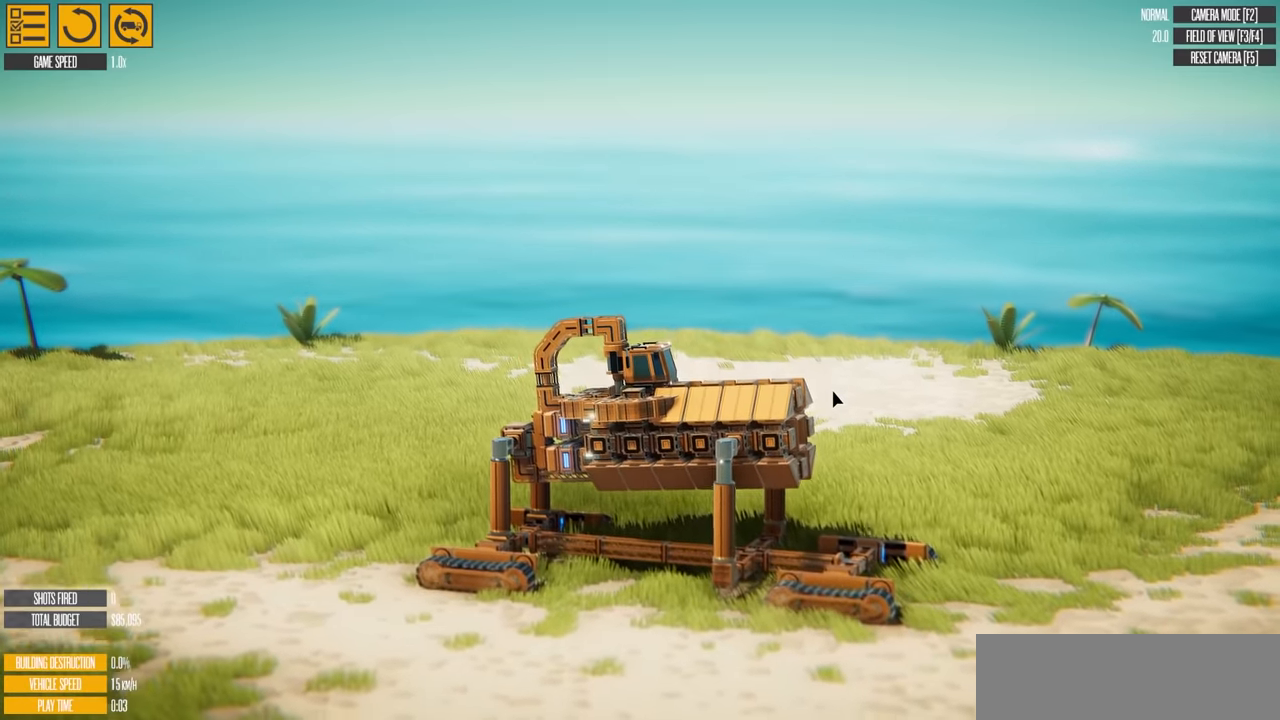
{"keys": [], "events": [[433, "down", "up"]]}
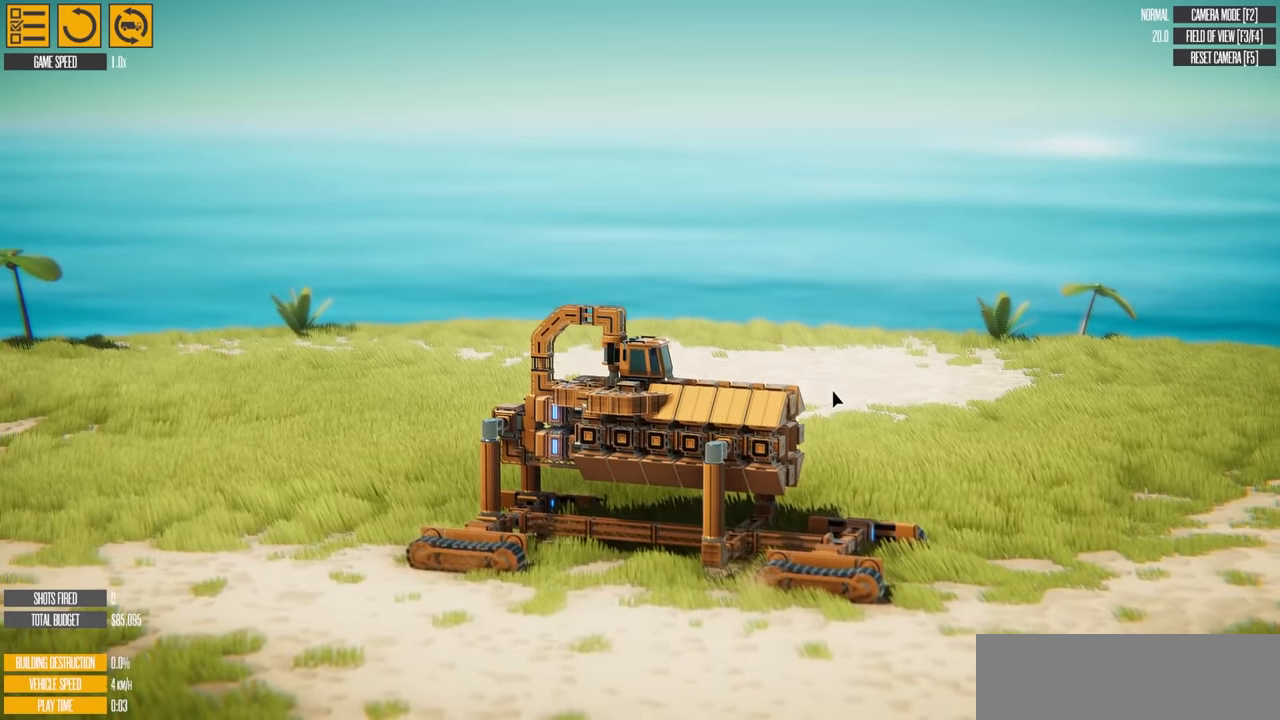
{"keys": ["down"], "events": [[33, "down", "down"]]}
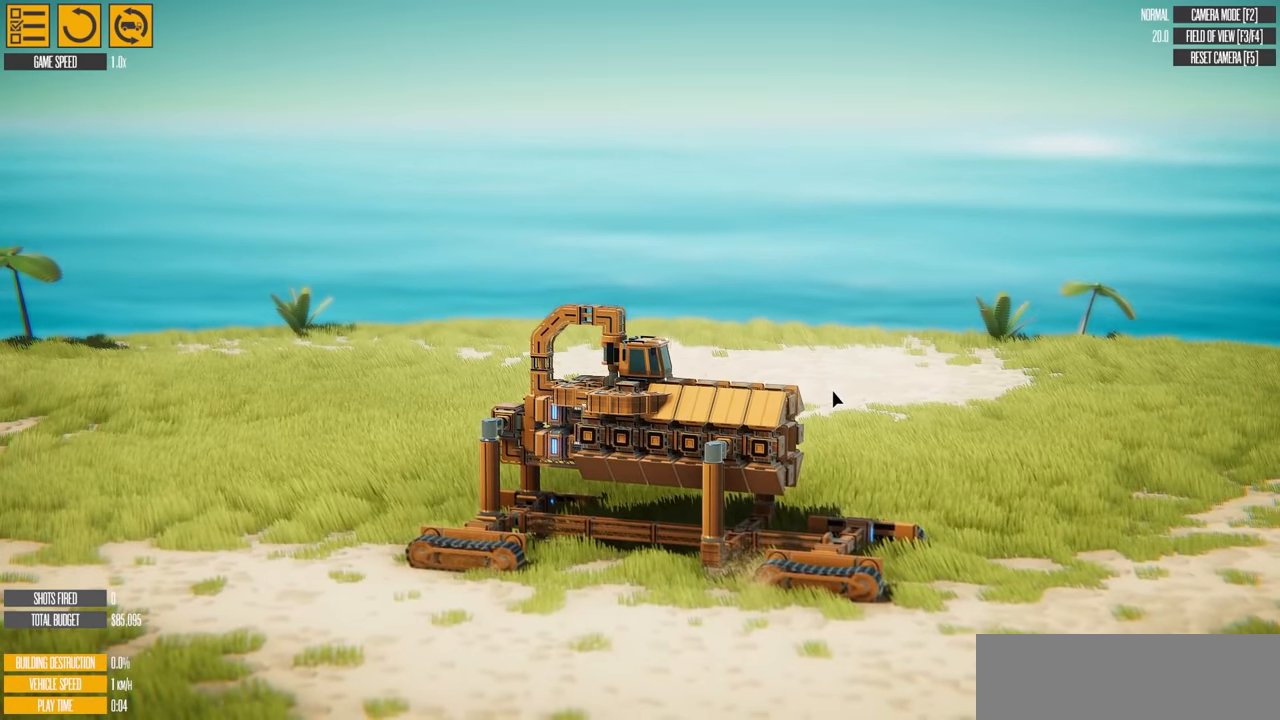
{"keys": [], "events": [[83, "down", "up"], [83, "up", "down"], [466, "up", "up"]]}
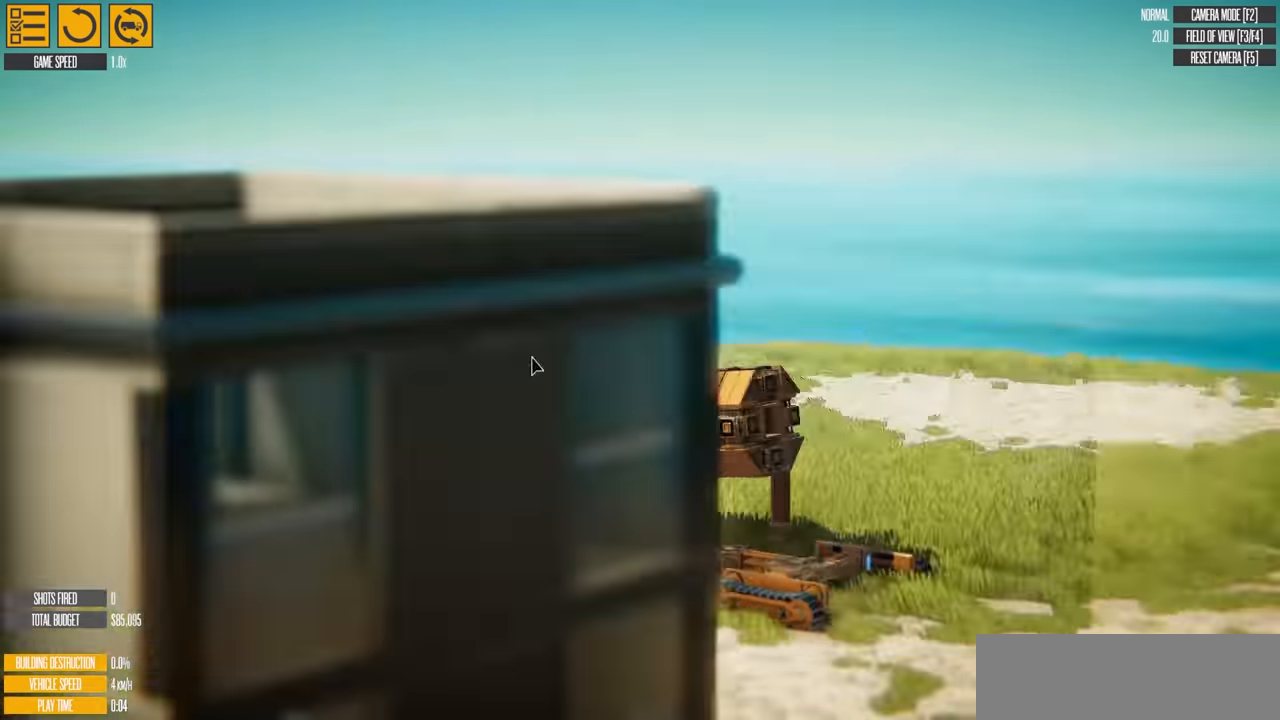
{"keys": []}
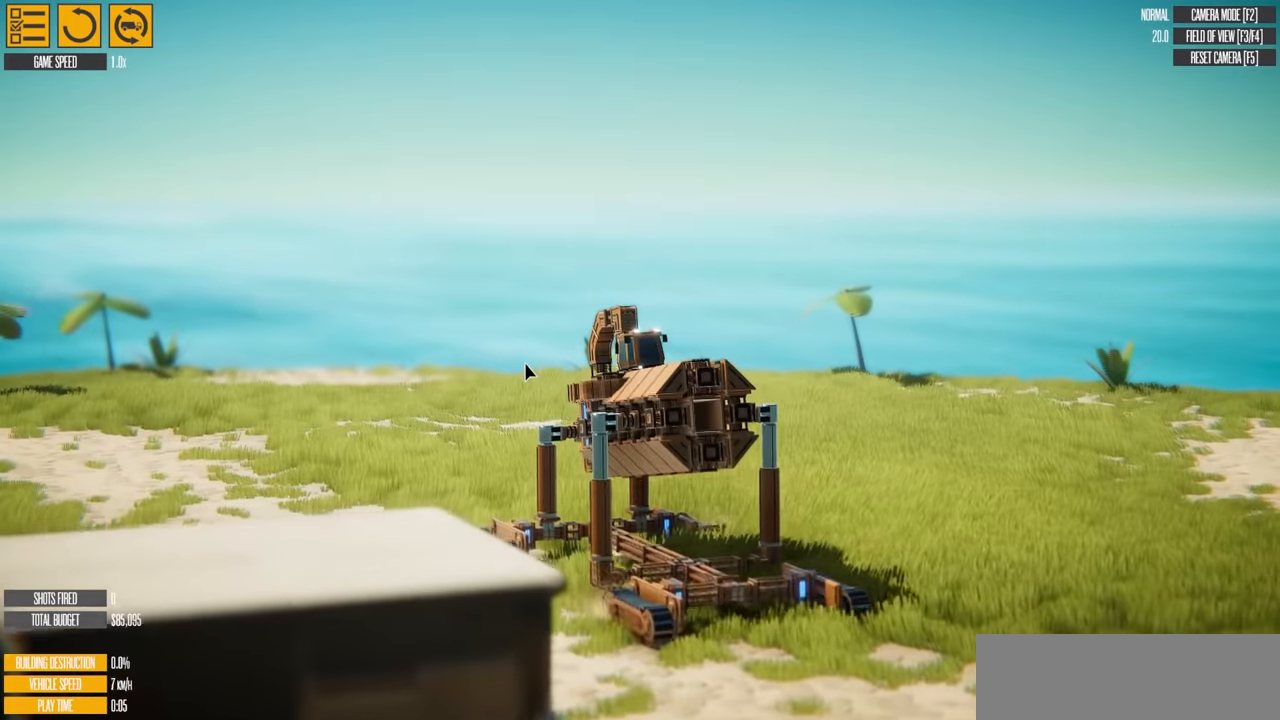
{"keys": ["down"], "events": [[16, "down", "down"]]}